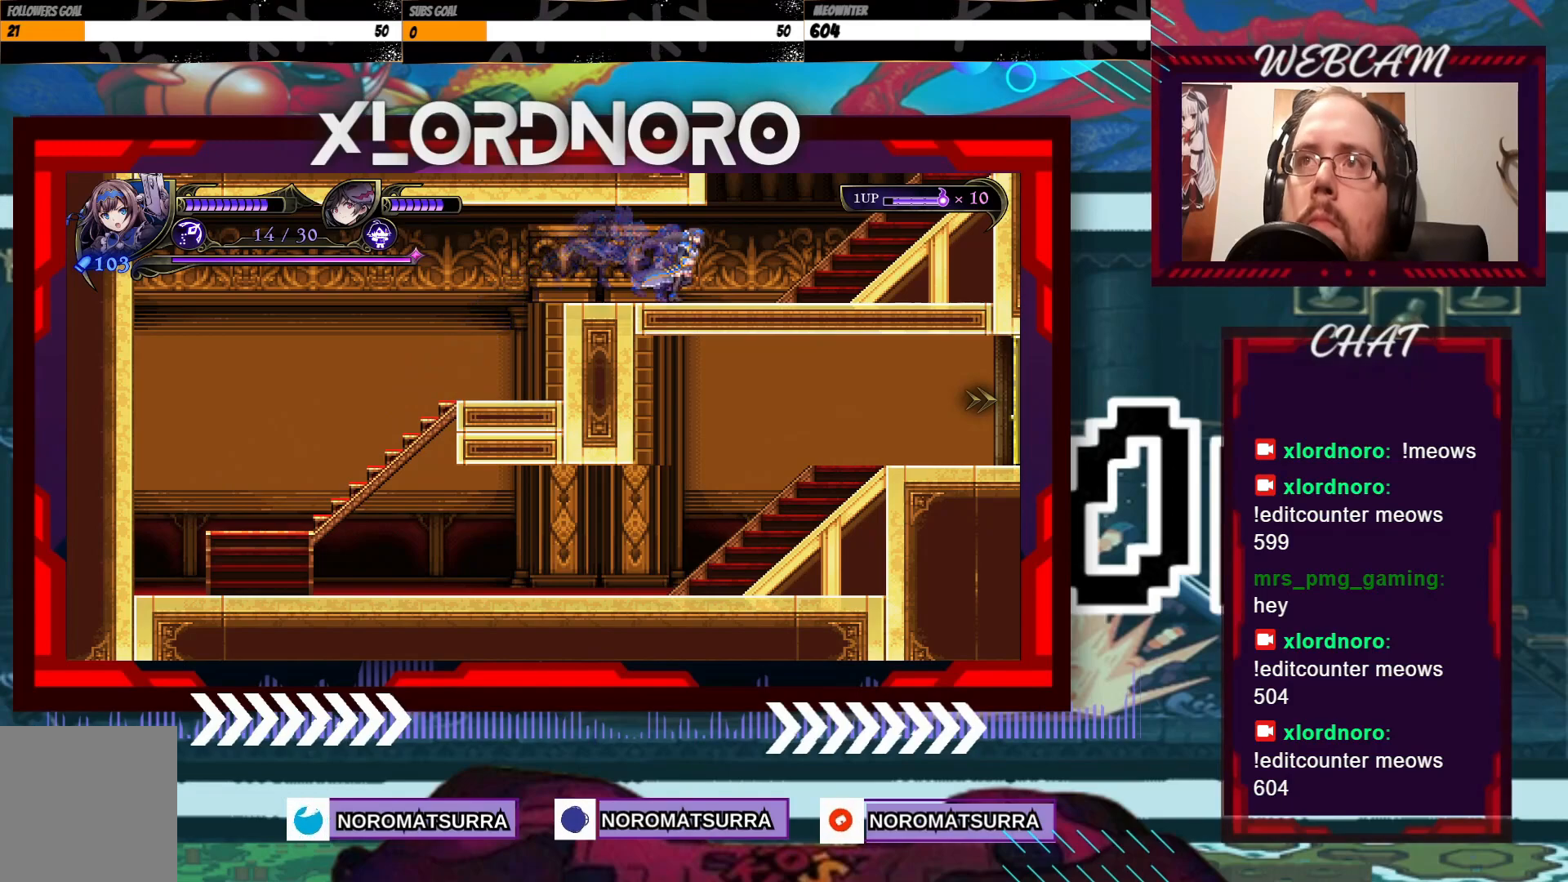
Gameplay with a controller (Xbox layout); each line is a JSON object with the inputs held at the frame after it. "events" lists button and stick changes between this image and that frame as [ms after this image, input, new state], when the widget could be followed in between. Not read: L3 R3.
{"buttons": [], "left_stick": "right", "right_stick": "center", "events": []}
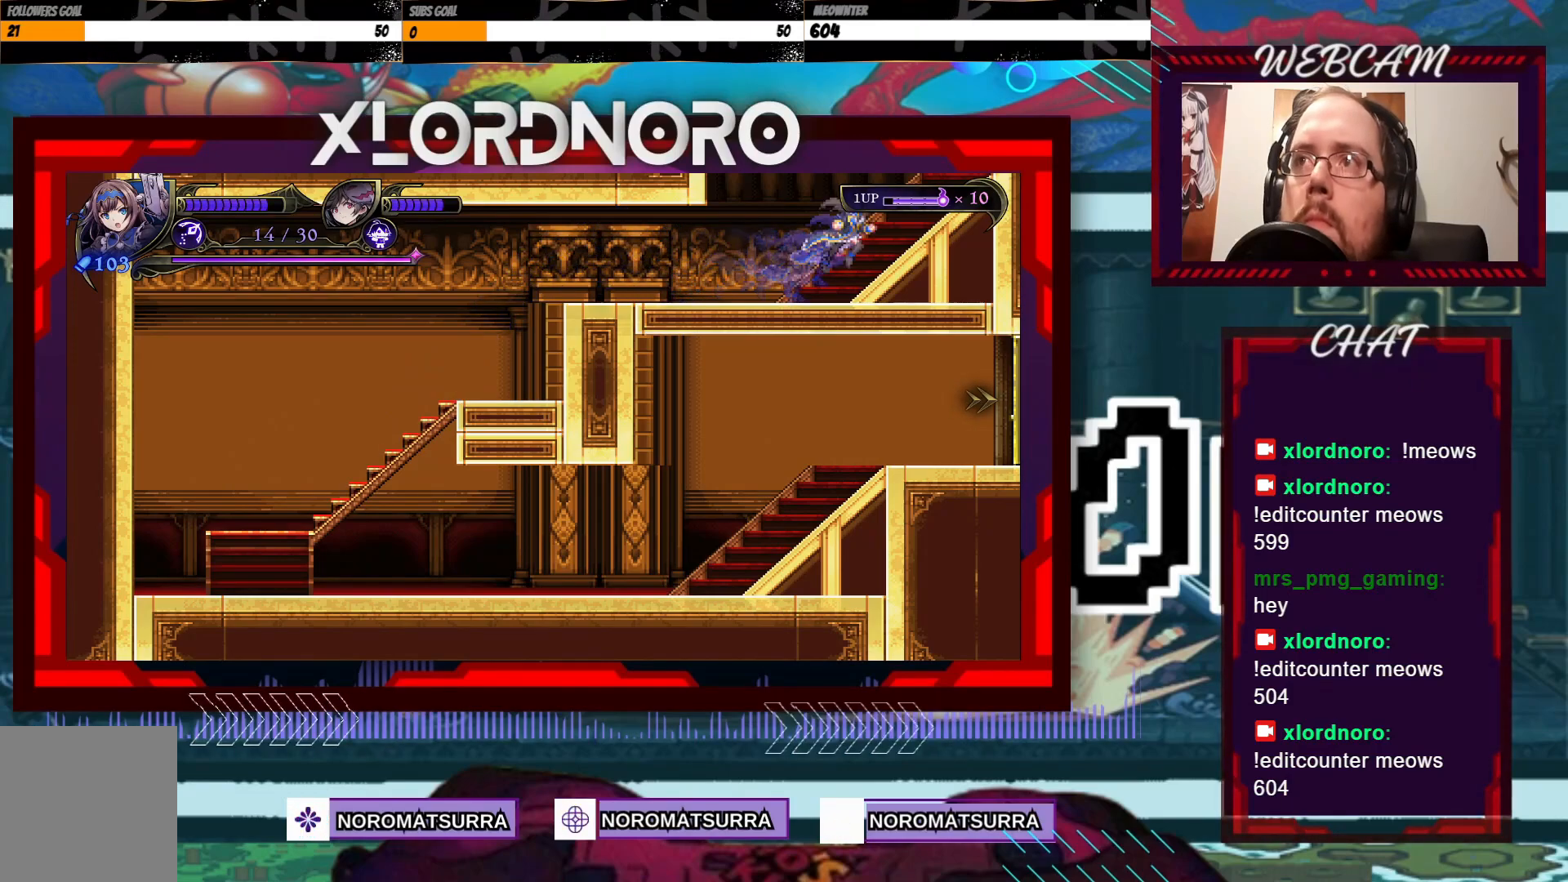
{"buttons": [], "left_stick": "right", "right_stick": "center", "events": []}
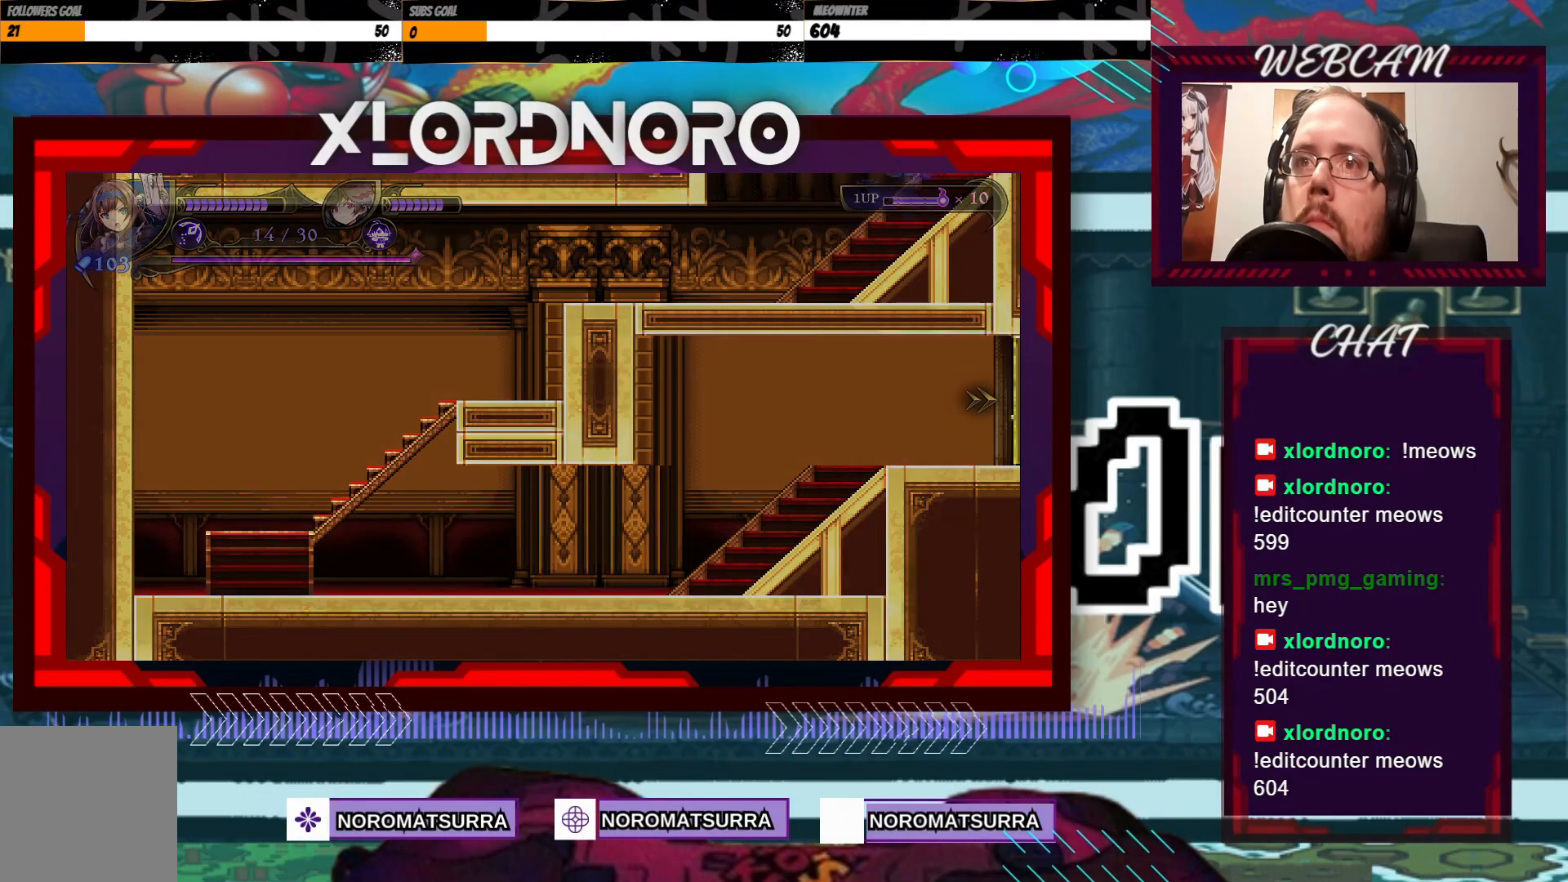
{"buttons": [], "left_stick": "center", "right_stick": "center", "events": [[117, "left_stick", "center"]]}
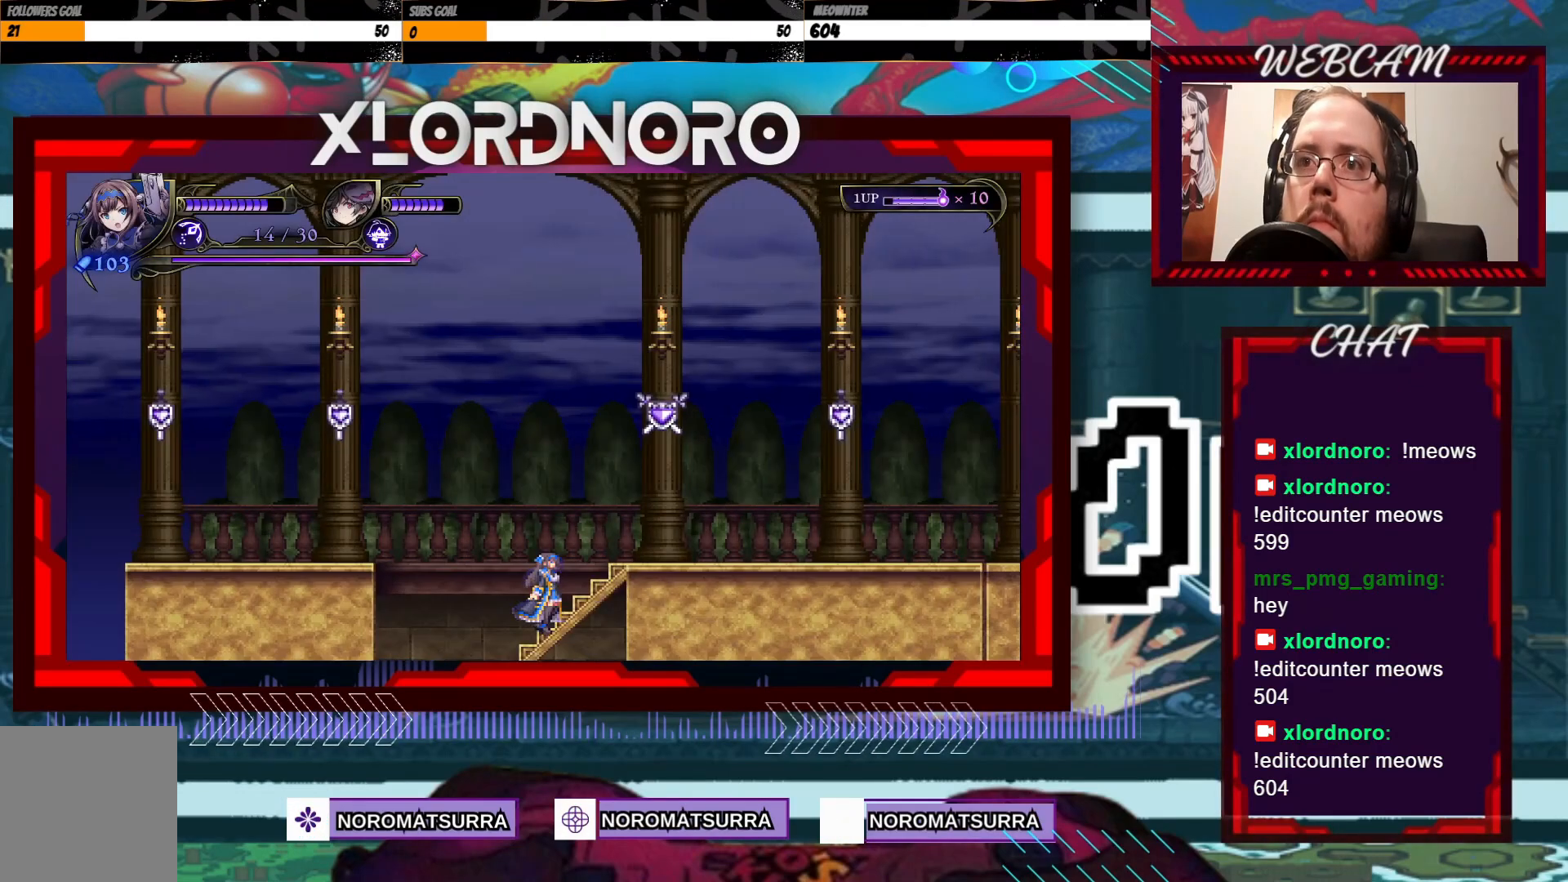
{"buttons": [], "left_stick": "center", "right_stick": "center", "events": [[183, "left_stick", "right"], [367, "left_stick", "center"]]}
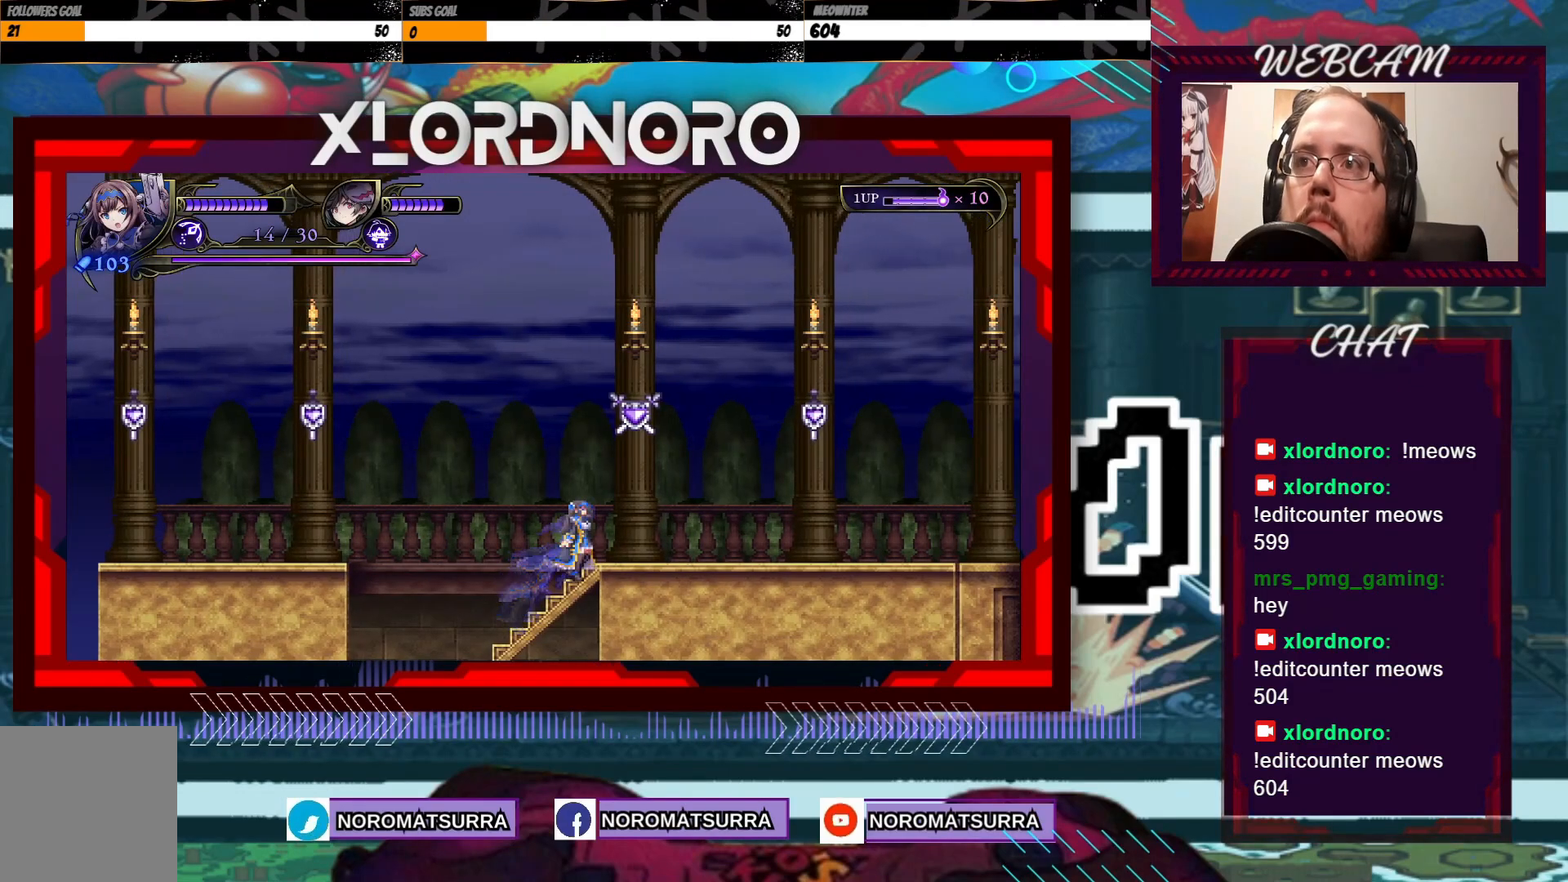
{"buttons": [], "left_stick": "right", "right_stick": "center"}
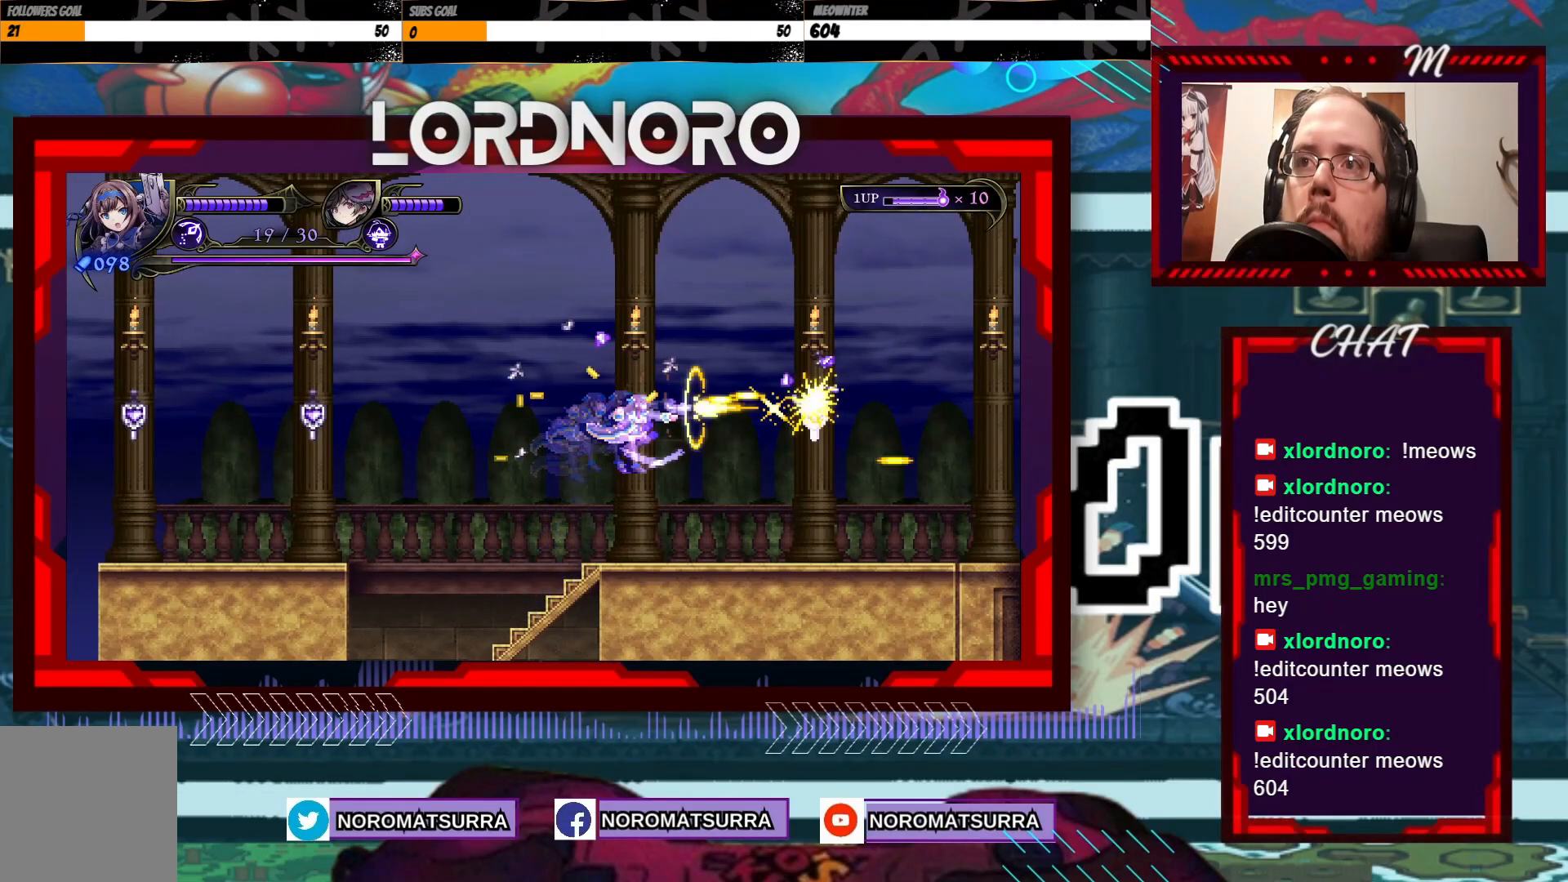
{"buttons": [], "left_stick": "right", "right_stick": "center", "events": [[333, "left_stick", "center"], [433, "left_stick", "right"]]}
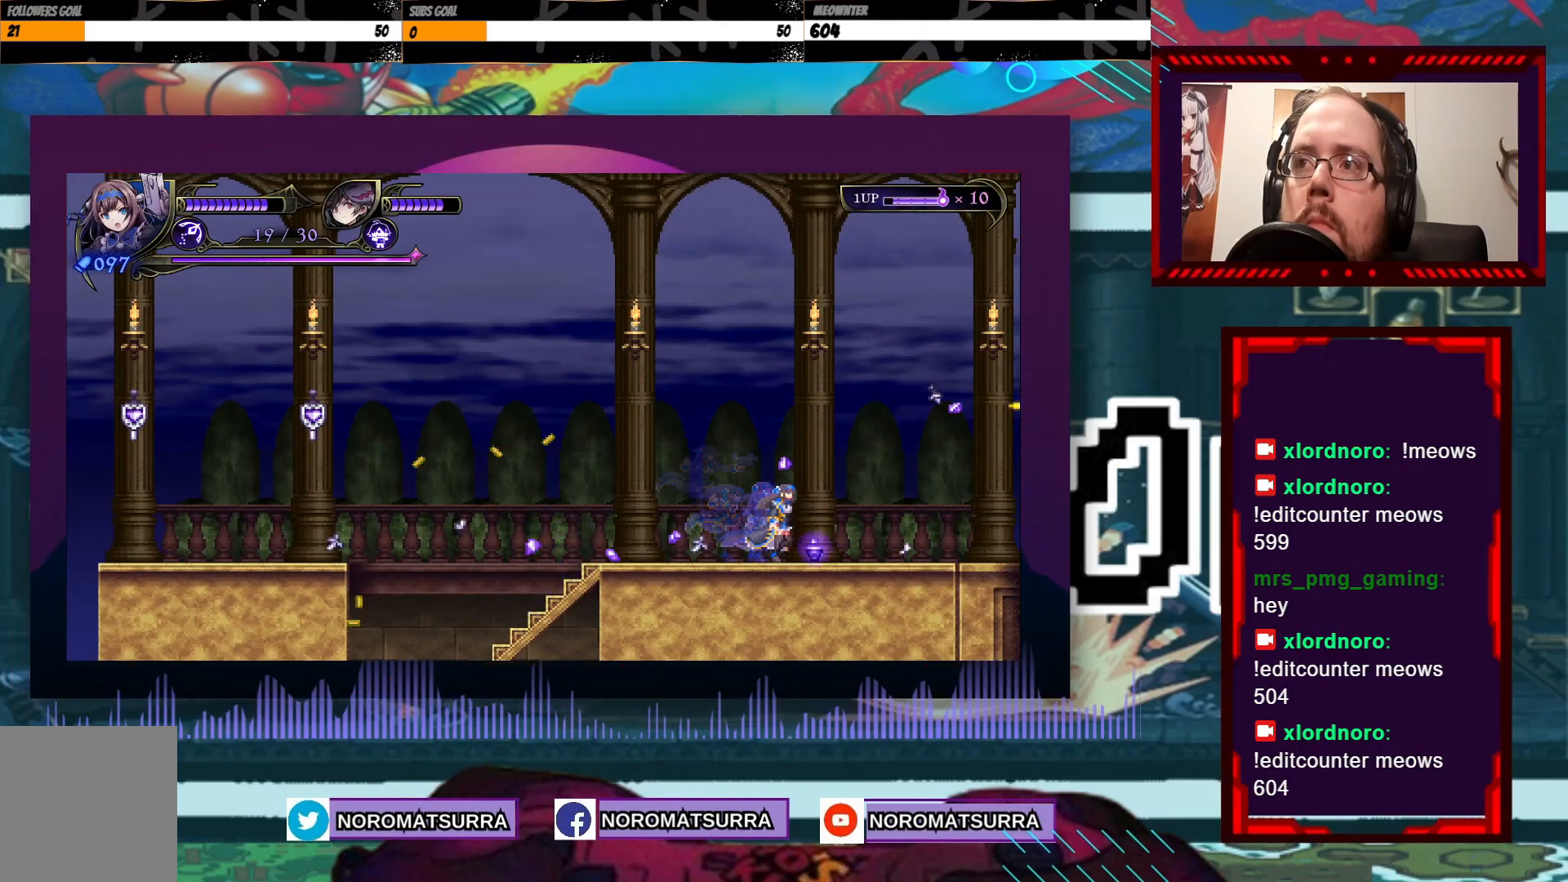
{"buttons": [], "left_stick": "left", "right_stick": "center", "events": [[133, "left_stick", "center"], [217, "left_stick", "left"]]}
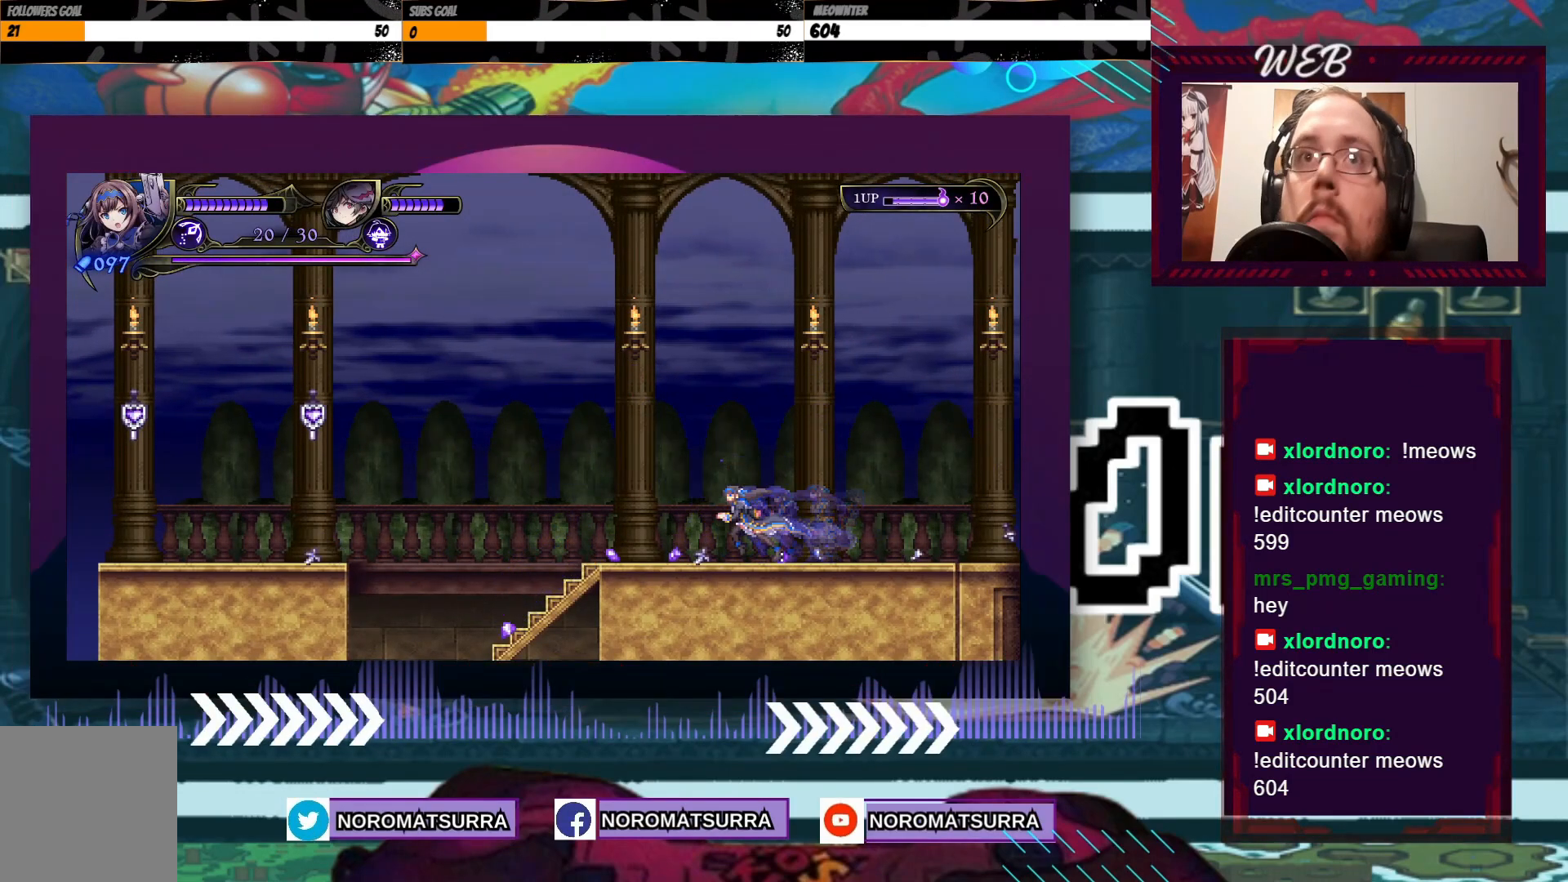
{"buttons": ["A"], "left_stick": "left", "right_stick": "center", "events": [[383, "A", "down"]]}
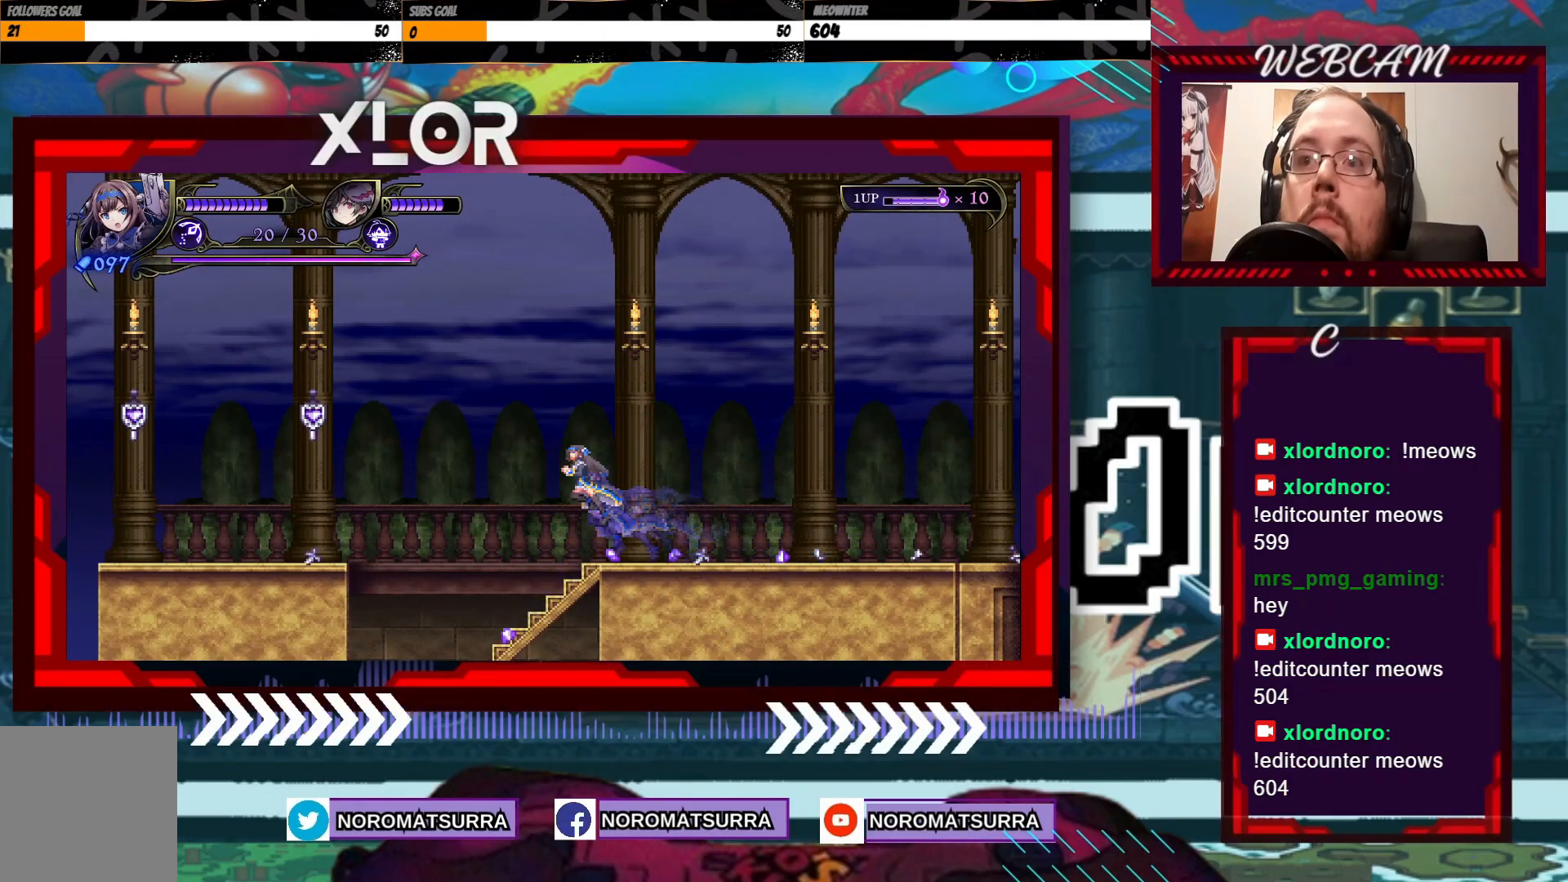
{"buttons": ["A", "X"], "left_stick": "left", "right_stick": "center", "events": [[317, "X", "down"]]}
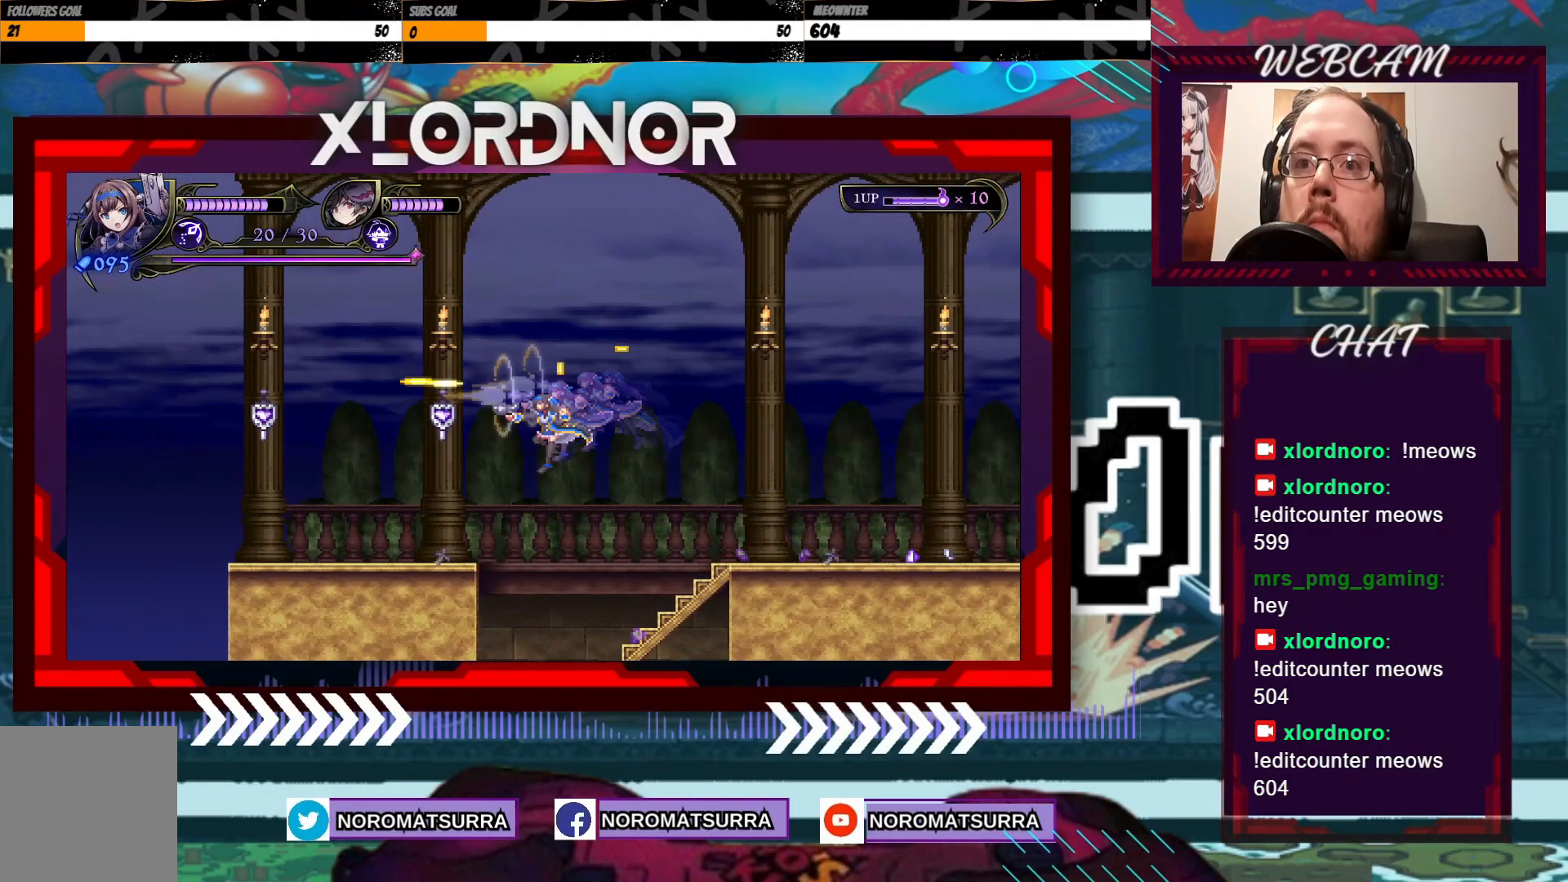
{"buttons": [], "left_stick": "center", "right_stick": "center", "events": [[133, "A", "up"], [167, "X", "up"], [383, "left_stick", "center"]]}
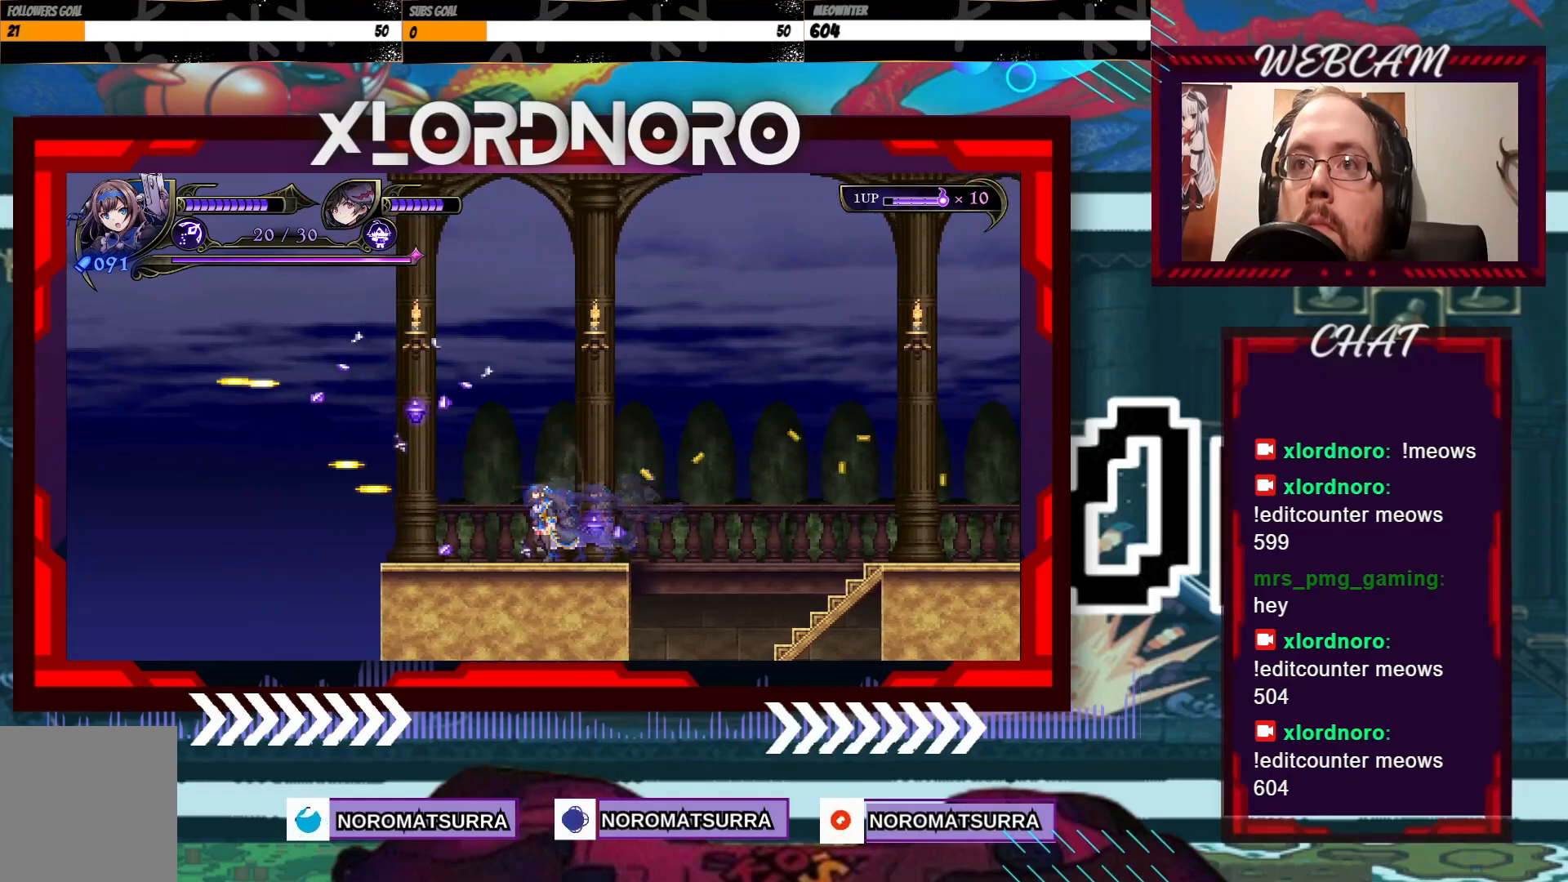
{"buttons": [], "left_stick": "left", "right_stick": "center", "events": [[267, "left_stick", "left"]]}
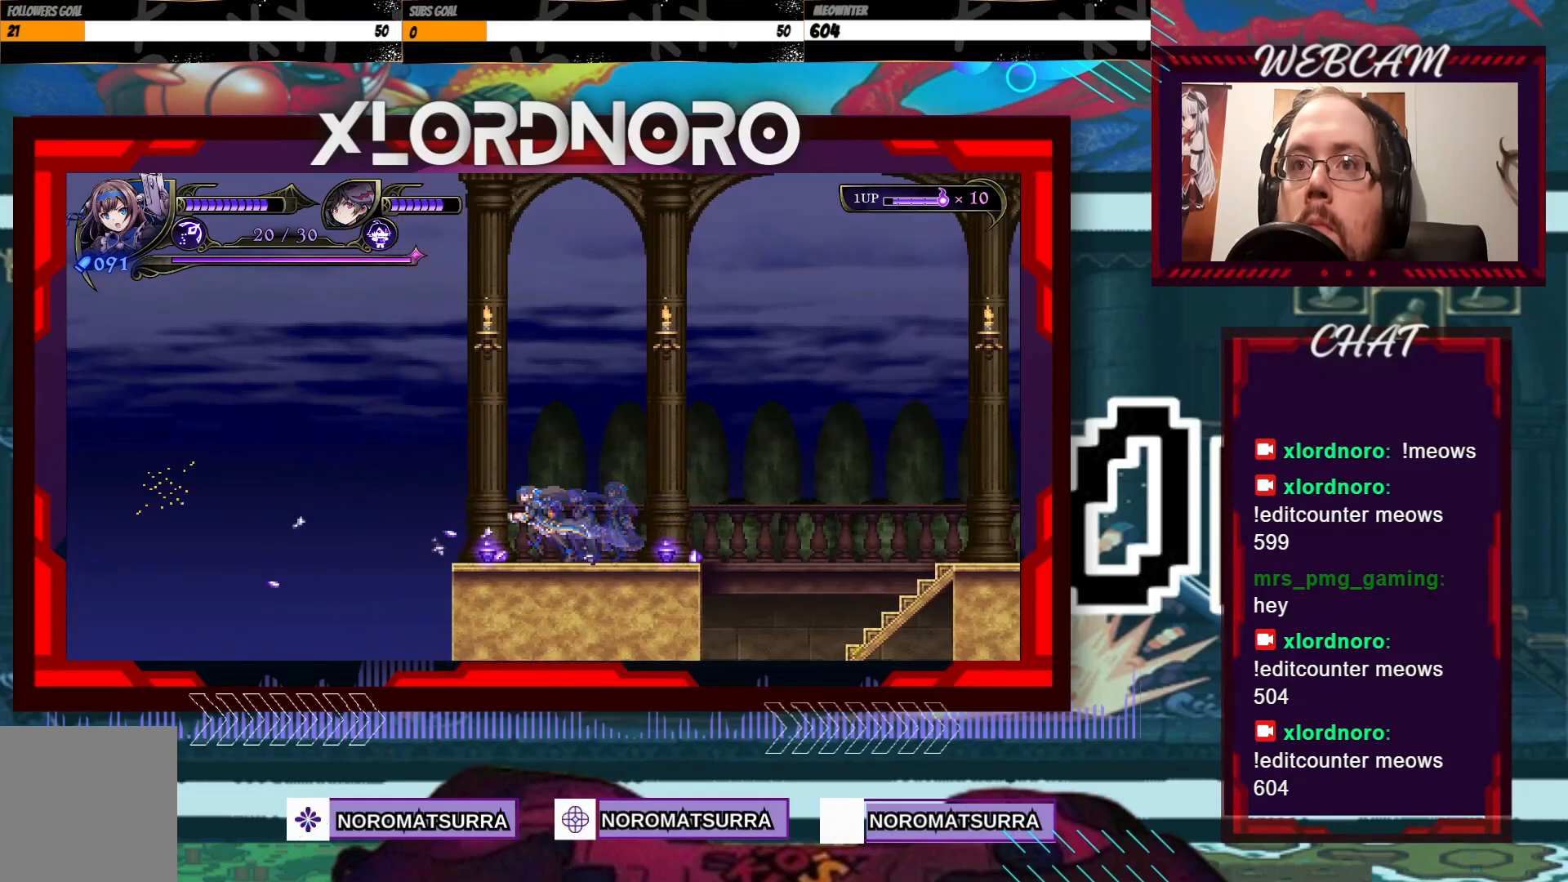
{"buttons": [], "left_stick": "right", "right_stick": "center", "events": [[83, "left_stick", "center"], [383, "left_stick", "right"]]}
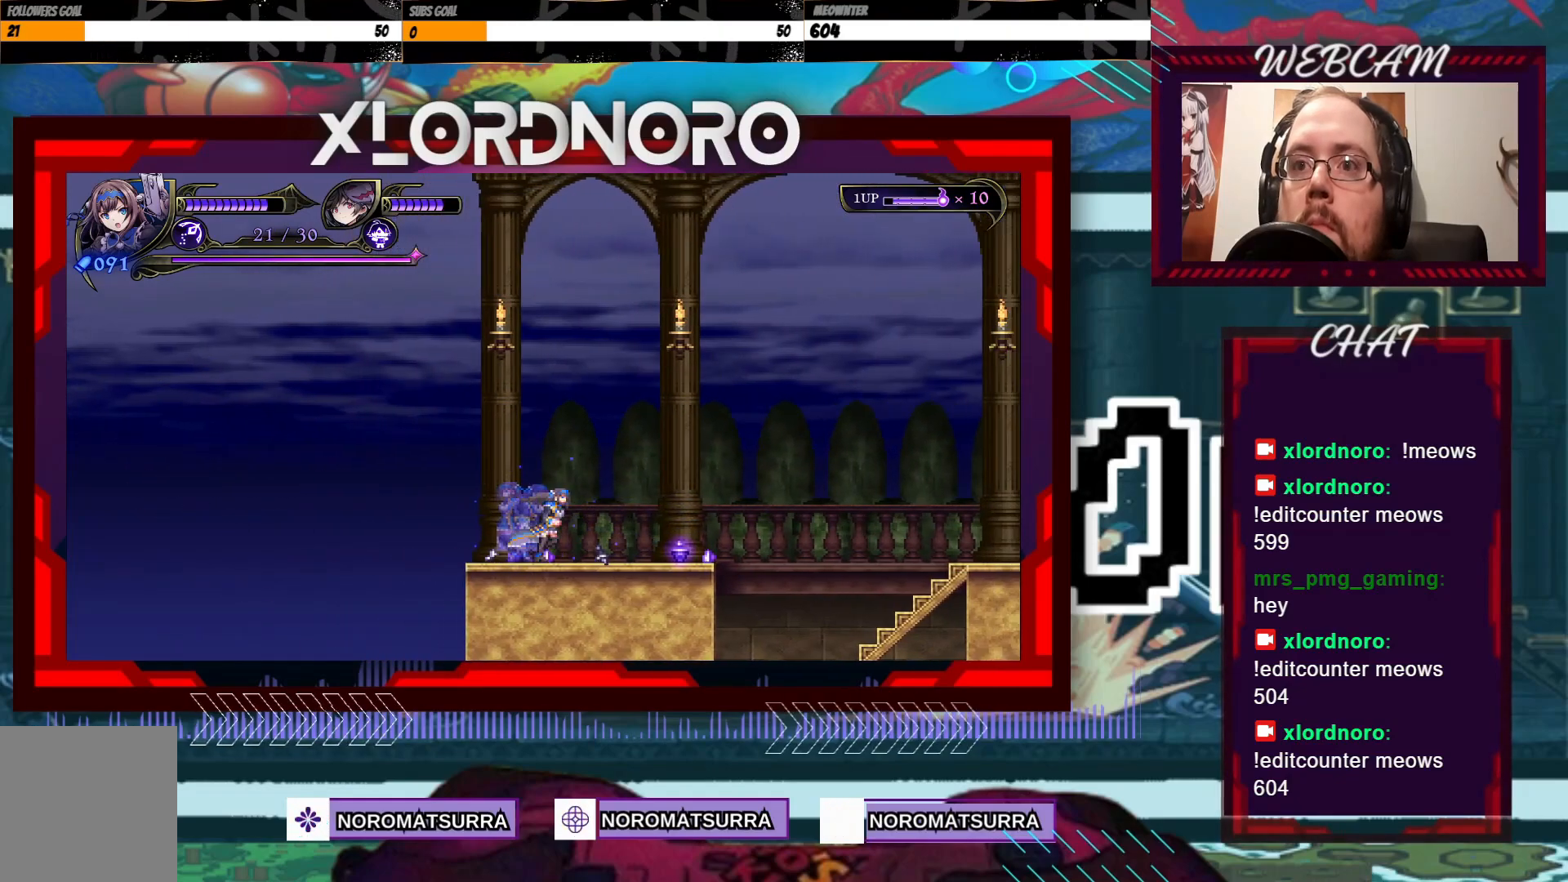
{"buttons": ["A"], "left_stick": "right", "right_stick": "center", "events": [[417, "A", "down"]]}
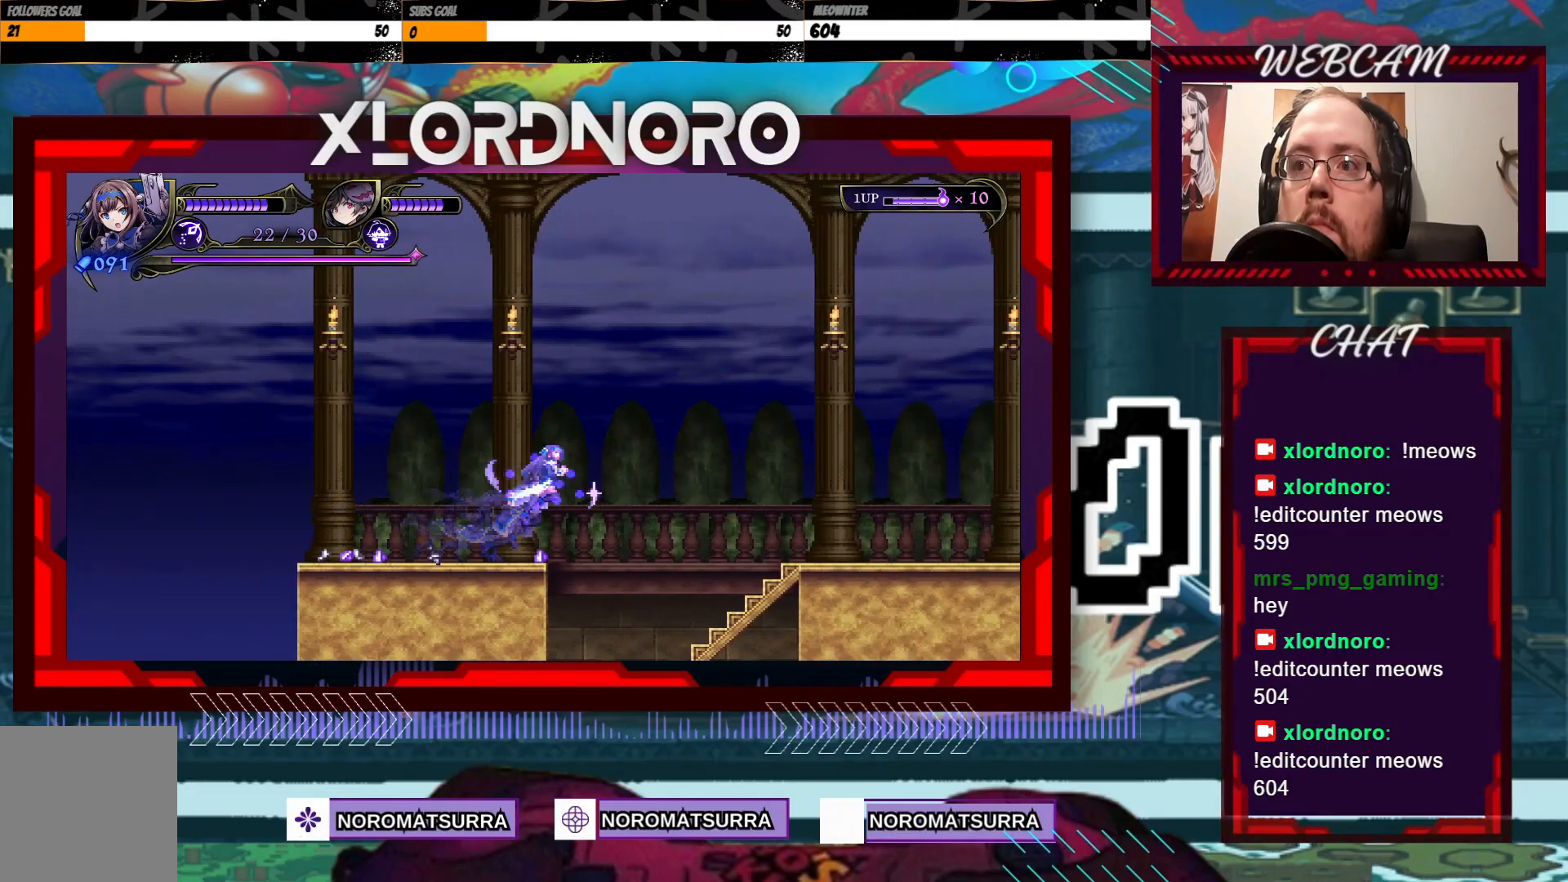
{"buttons": [], "left_stick": "right", "right_stick": "center", "events": [[483, "A", "up"]]}
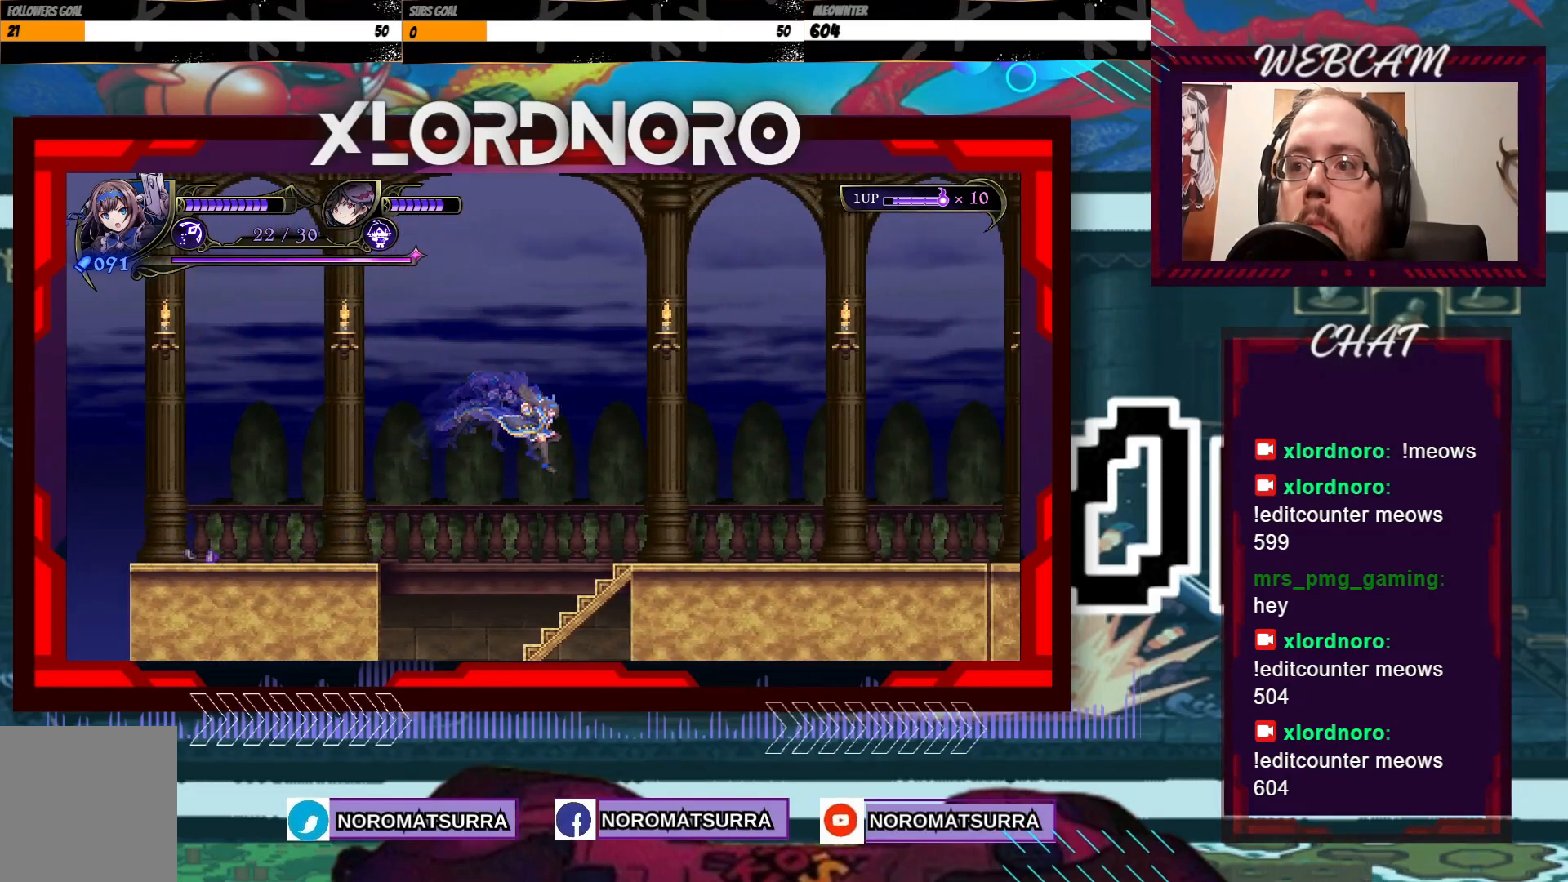
{"buttons": [], "left_stick": "right", "right_stick": "center", "events": []}
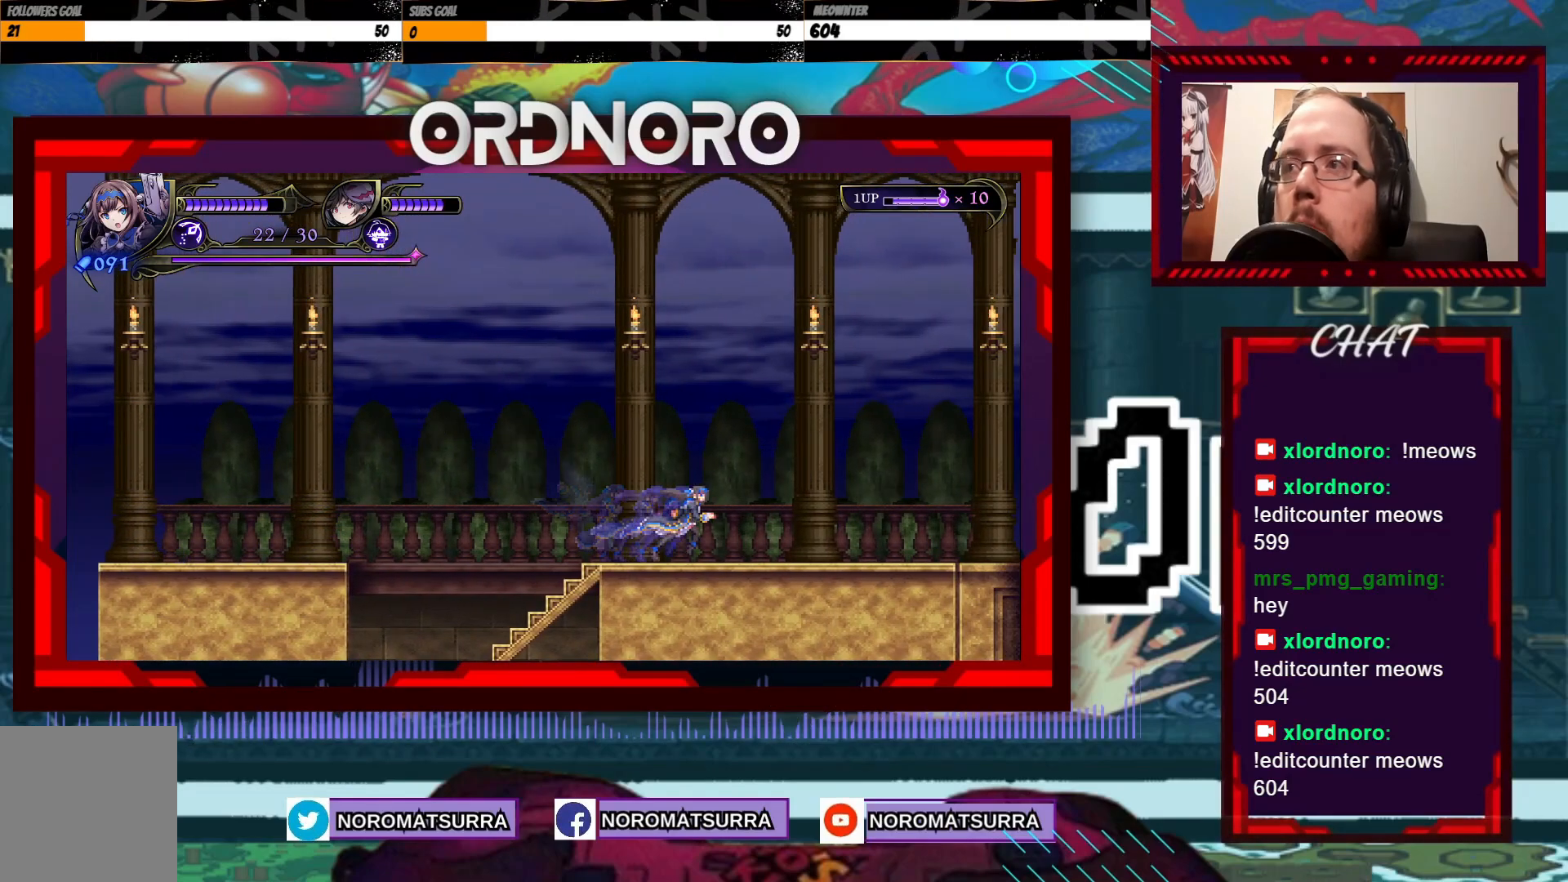
{"buttons": [], "left_stick": "left", "right_stick": "center", "events": [[267, "left_stick", "center"], [333, "left_stick", "left"]]}
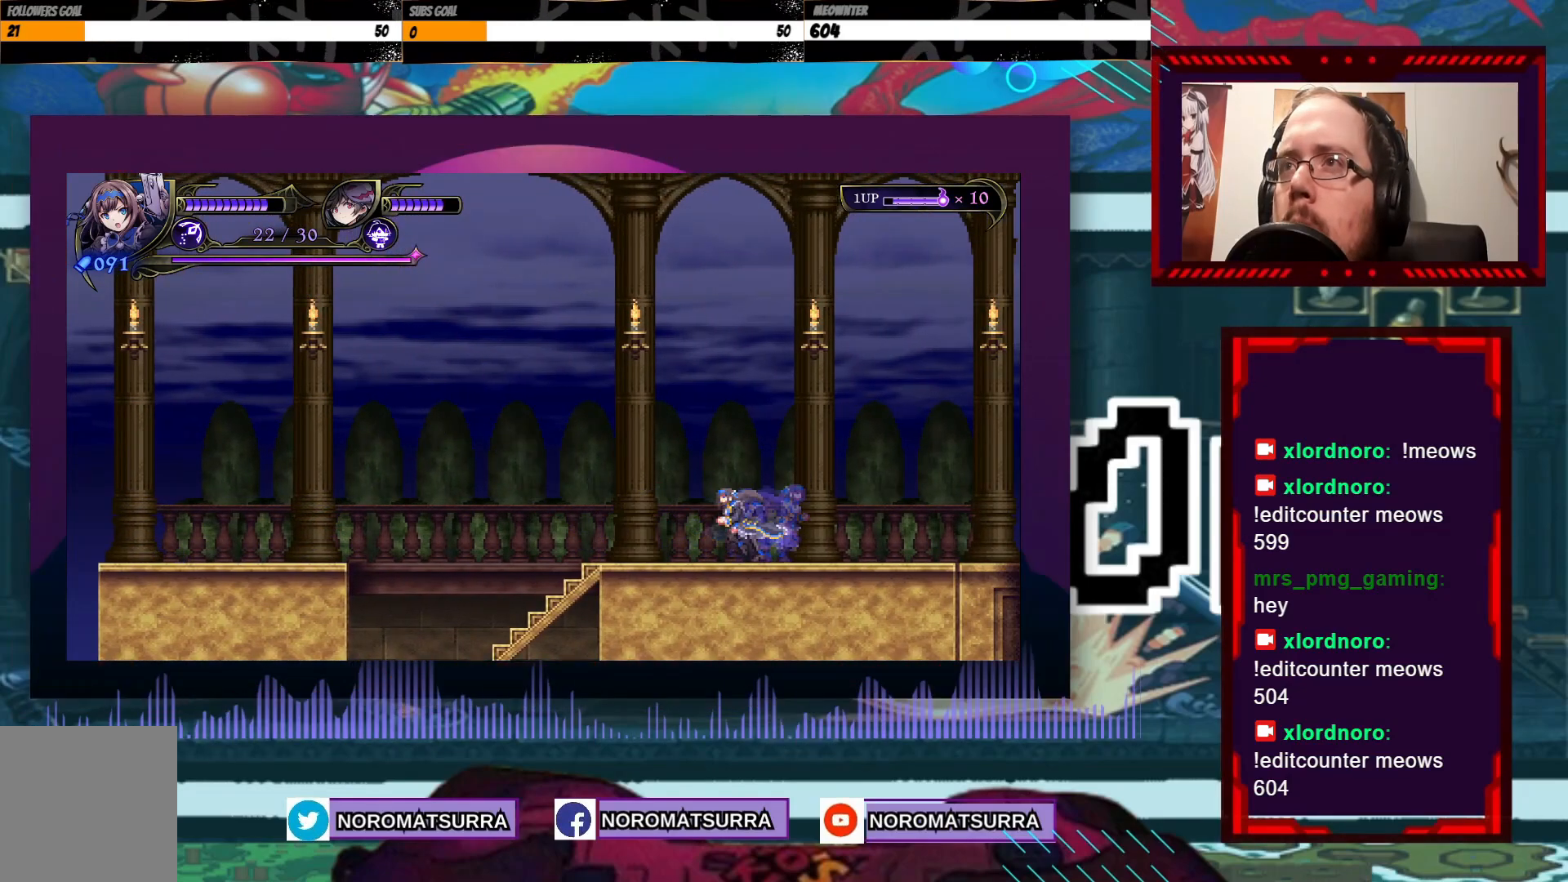
{"buttons": ["A"], "left_stick": "left", "right_stick": "center", "events": [[383, "A", "down"]]}